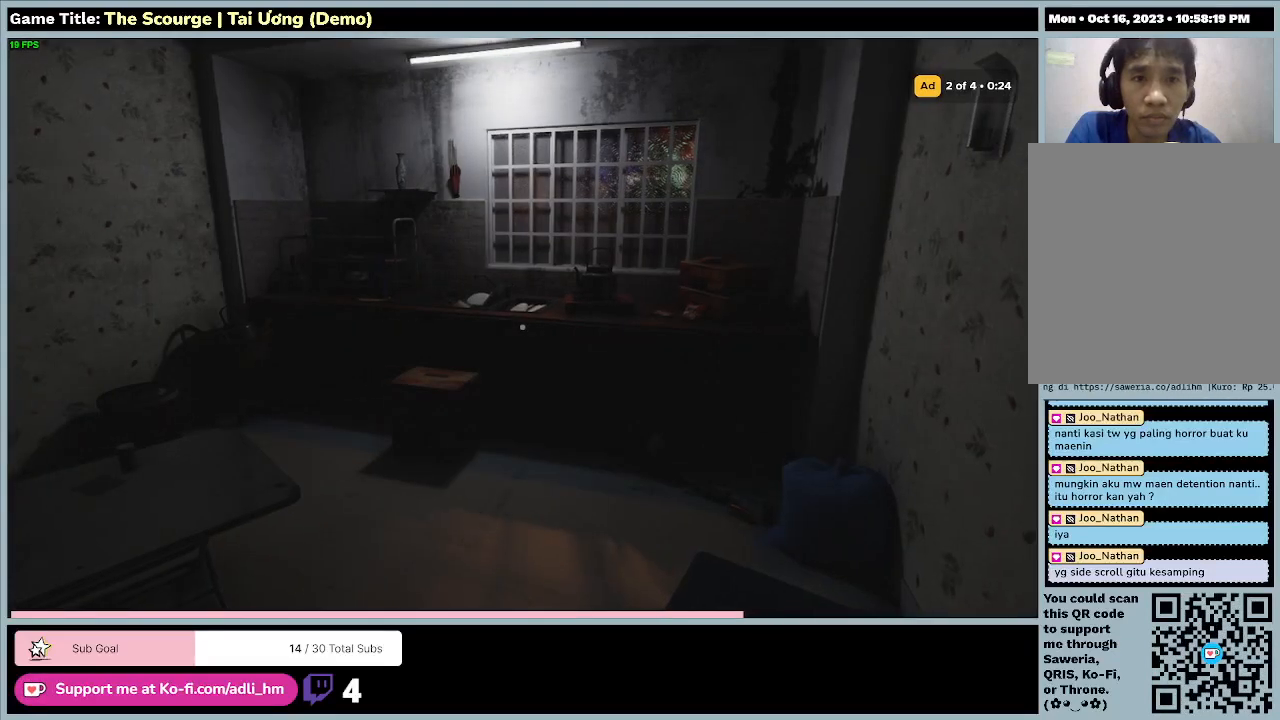
Gameplay with keyboard; each line is a JSON object with the keys held at the frame after it. "events" lists presses ("down") and releases ("up") of "0", "1", "2", "3", "4", "5", "6", "7", "8", "9", "a", "alt", "b", "c", "caps_lock", "ctrl", "d", "down", "e", "escape", "f", "f1", "f2", "f3", "f4", "f5", "f6", "f7", "f8", "g", "h", "i", "j", "k", "l", "left", "m", "n", "o", "p", "q", "r", "return", "right", "s", "shift", "space", "t", "tab", "tilde", "u", "up", "v", "w", "x", "y" and "z" between this image and that frame as [ms after this image, input, new state], when the widget could be followed in between. No other keys are recorded. Mouse input is not recorded.
{"keys": ["w"], "events": [[167, "w", "down"]]}
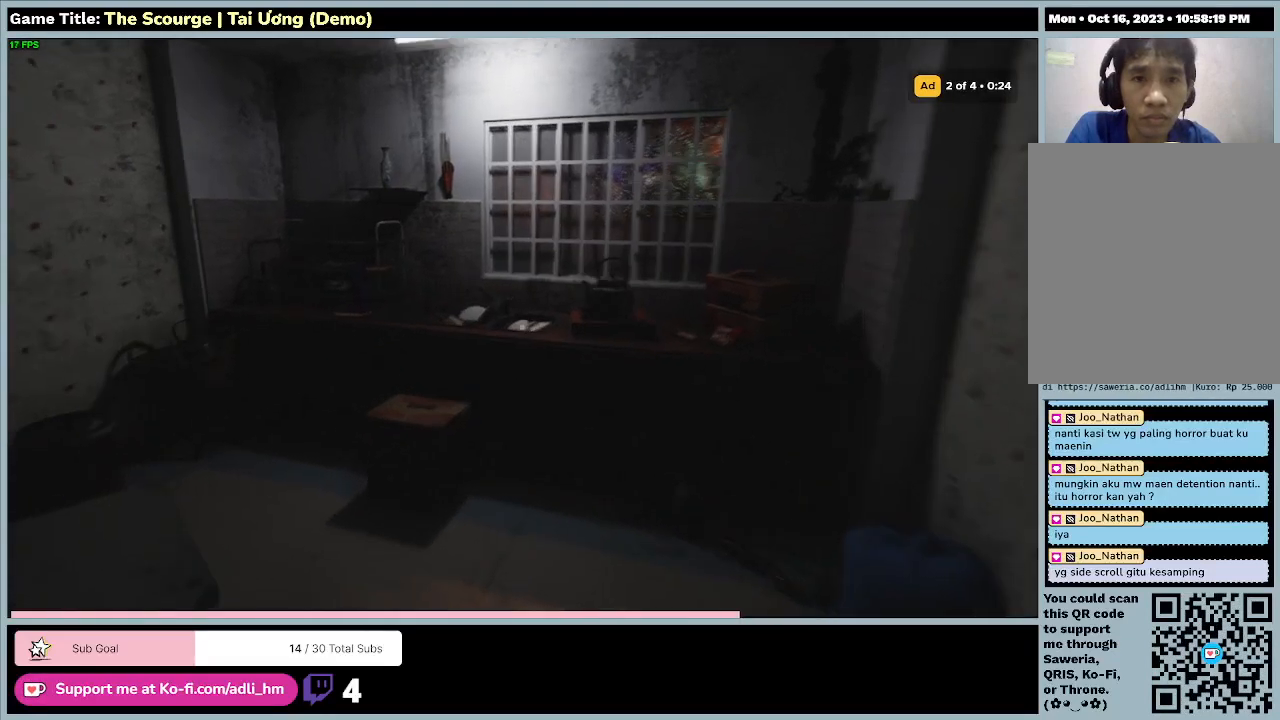
{"keys": ["w"], "events": []}
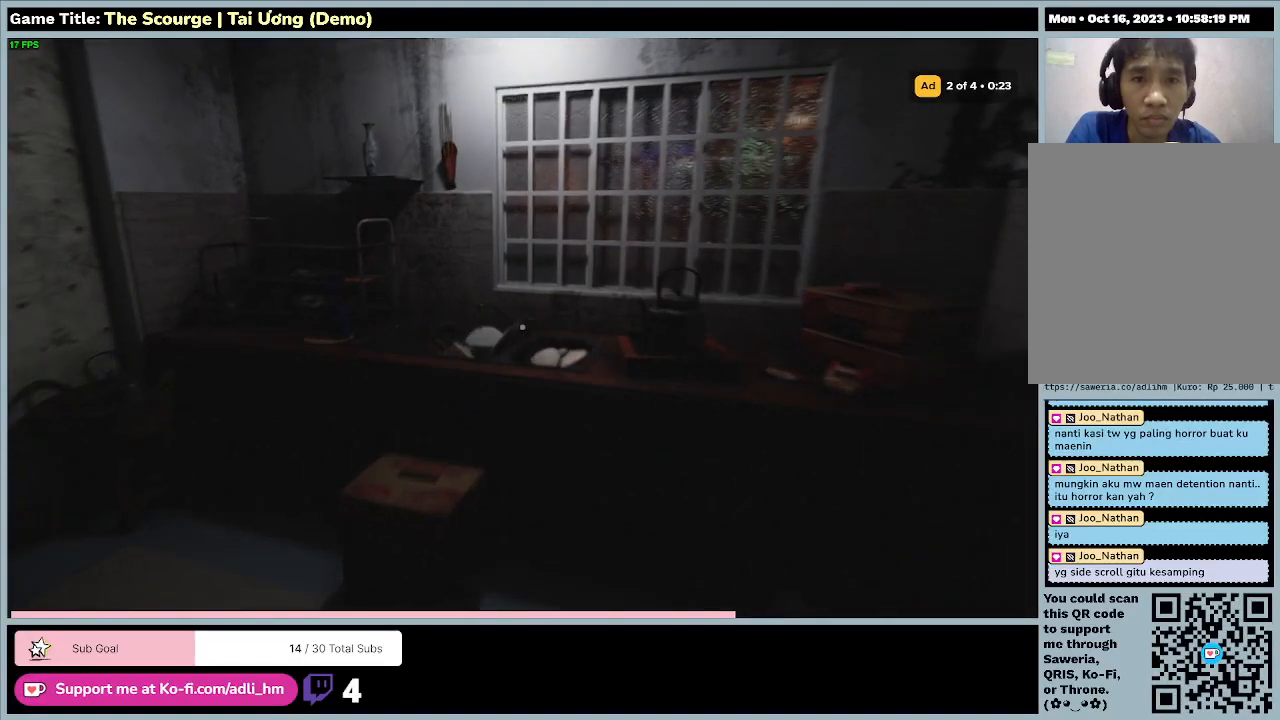
{"keys": ["w"], "events": []}
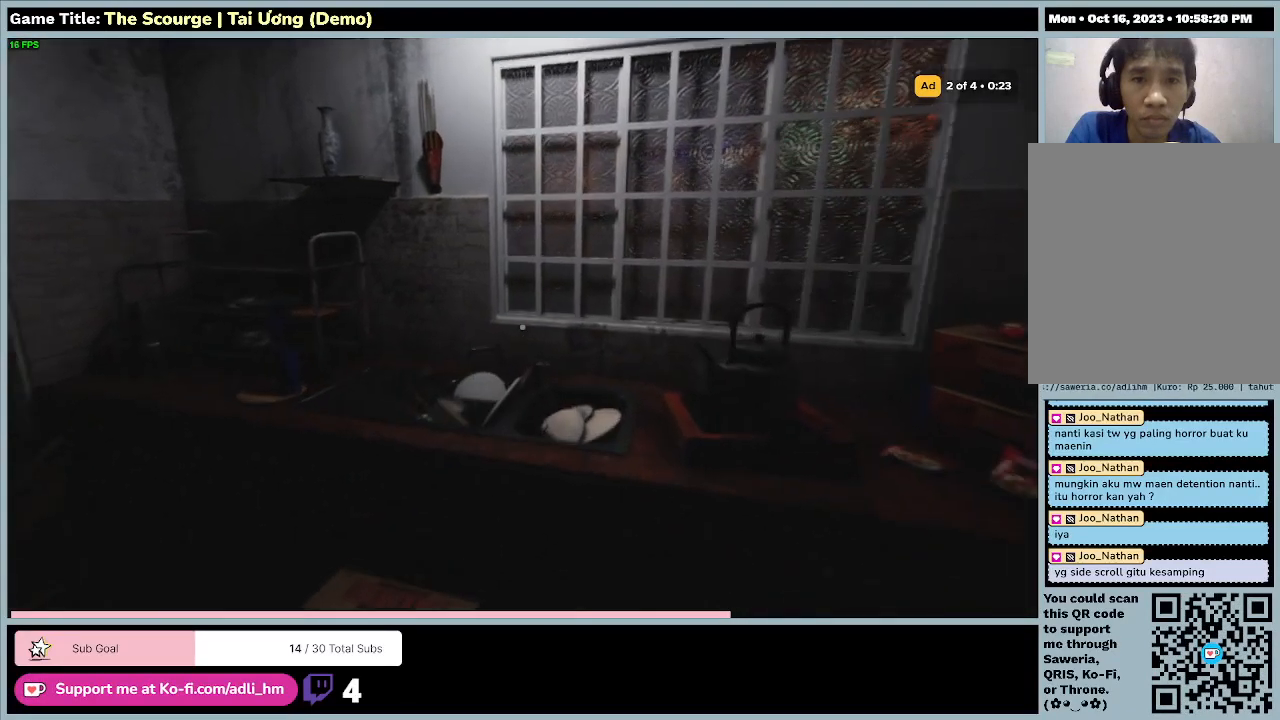
{"keys": [], "events": [[267, "w", "up"]]}
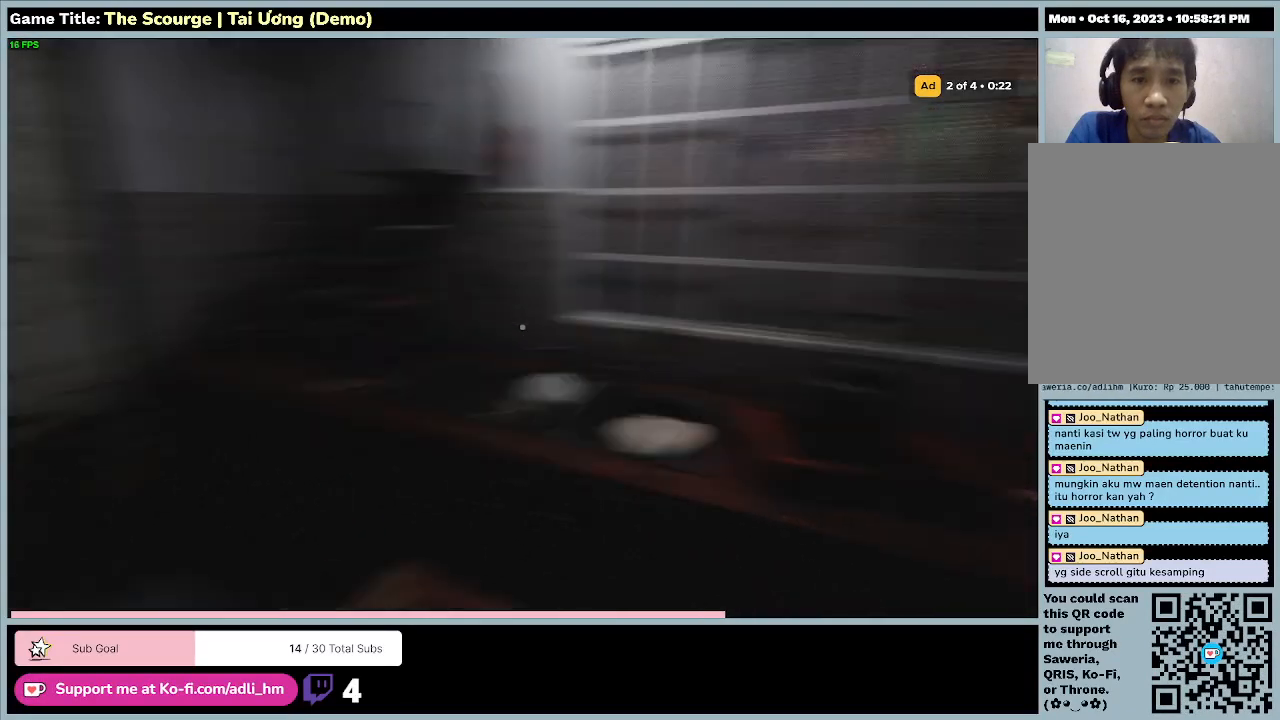
{"keys": [], "events": []}
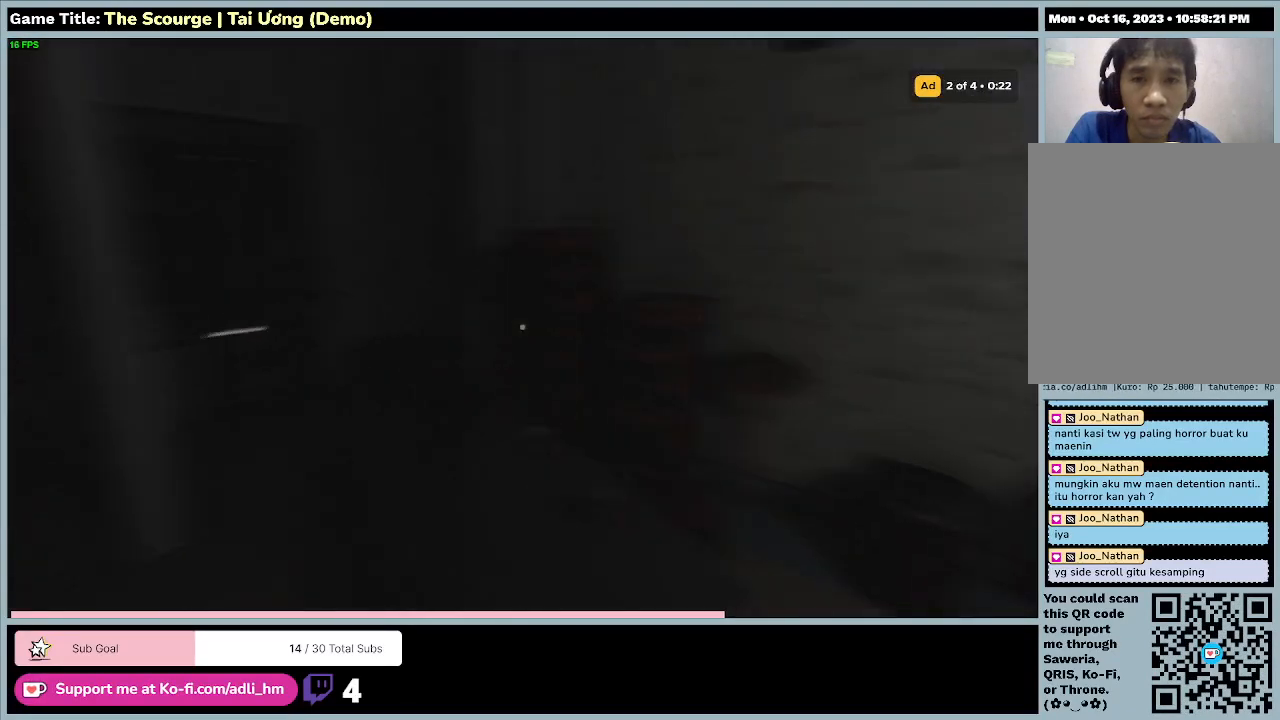
{"keys": [], "events": []}
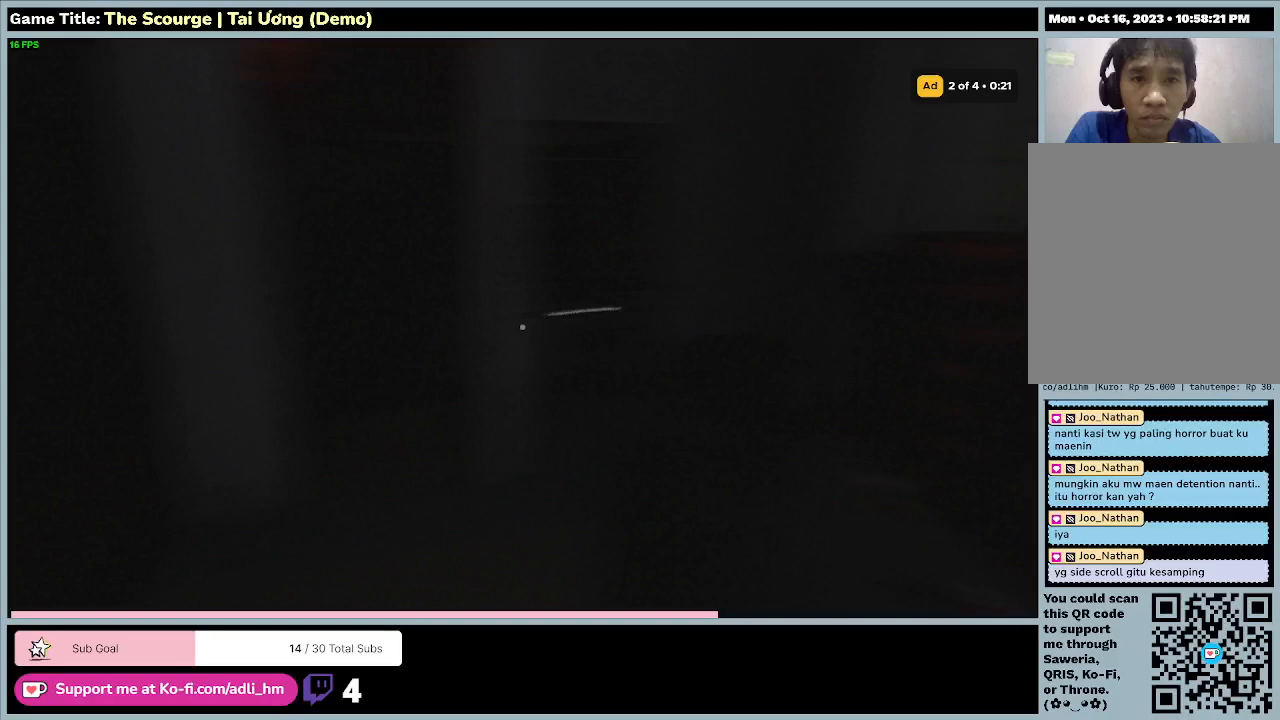
{"keys": [], "events": []}
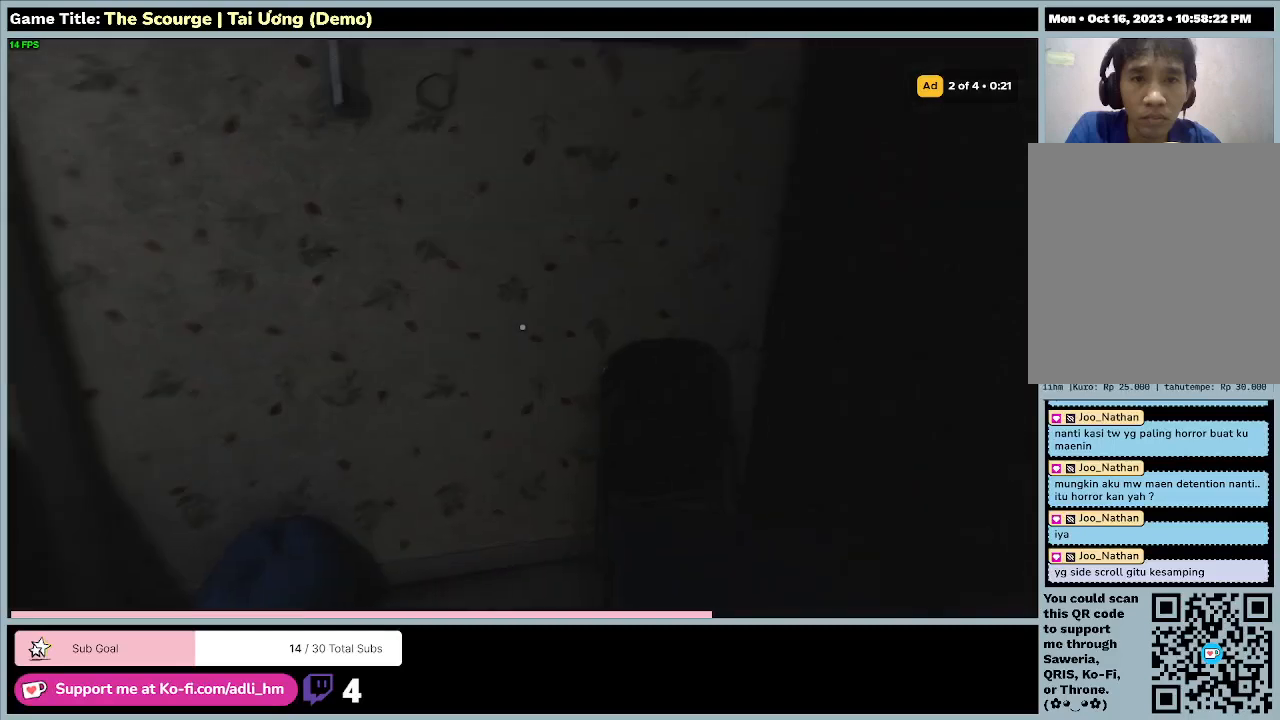
{"keys": [], "events": []}
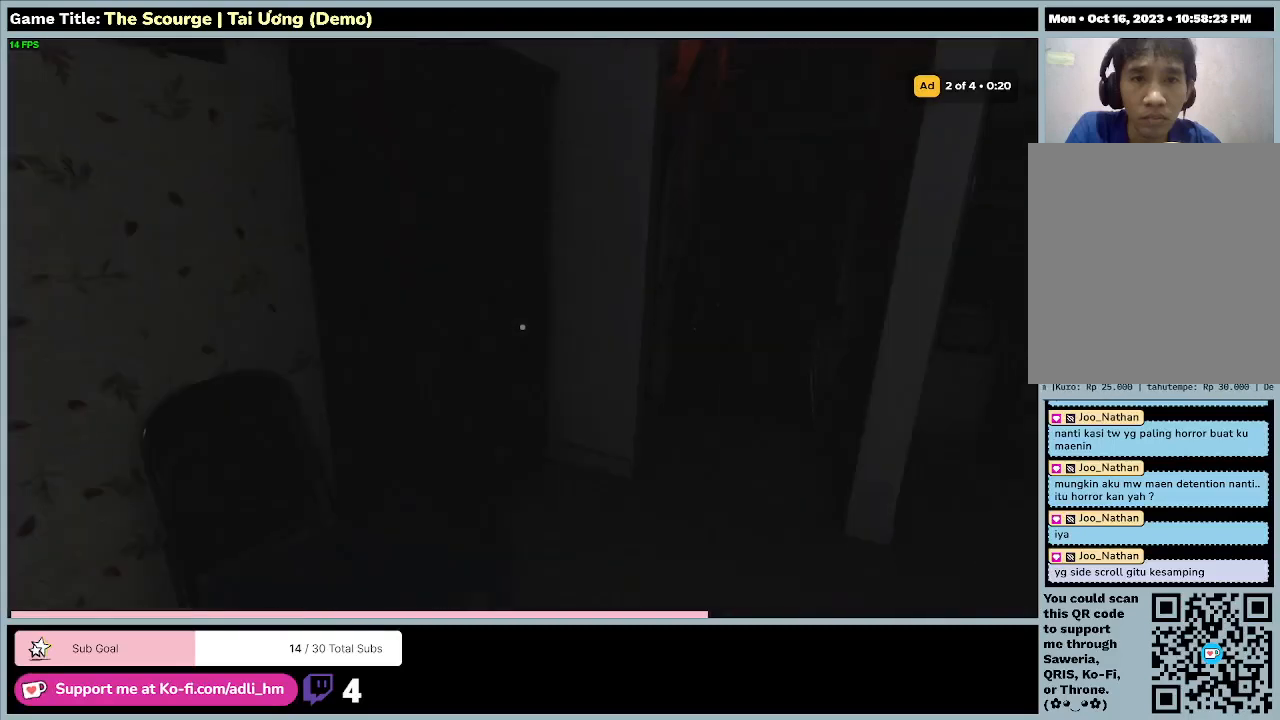
{"keys": ["d", "w"], "events": [[133, "w", "down"], [500, "d", "down"]]}
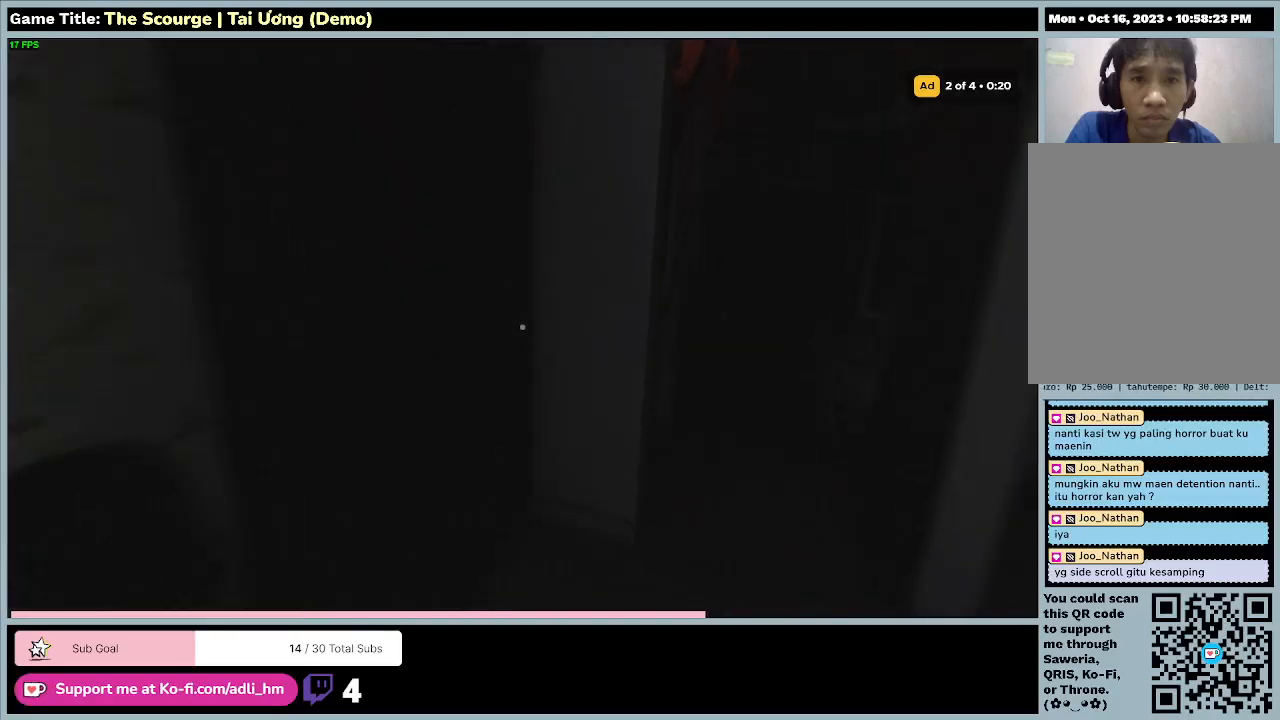
{"keys": ["d", "w"], "events": []}
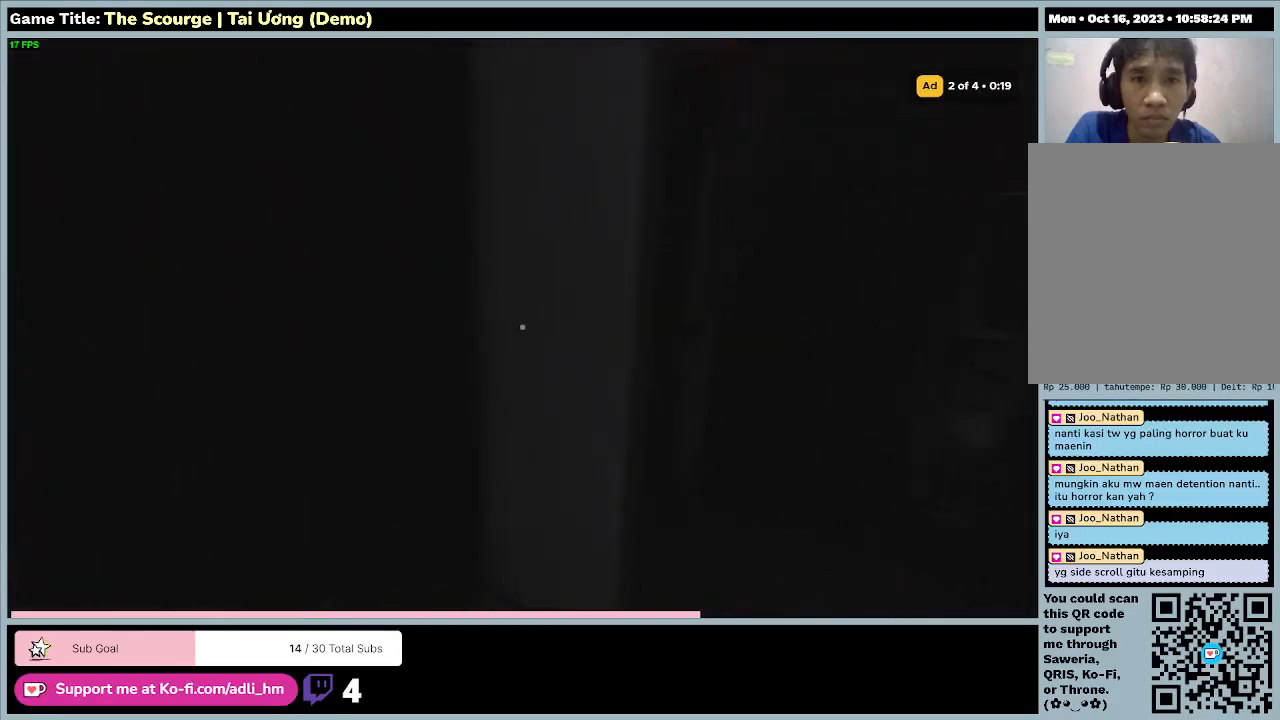
{"keys": ["w"], "events": [[367, "d", "up"]]}
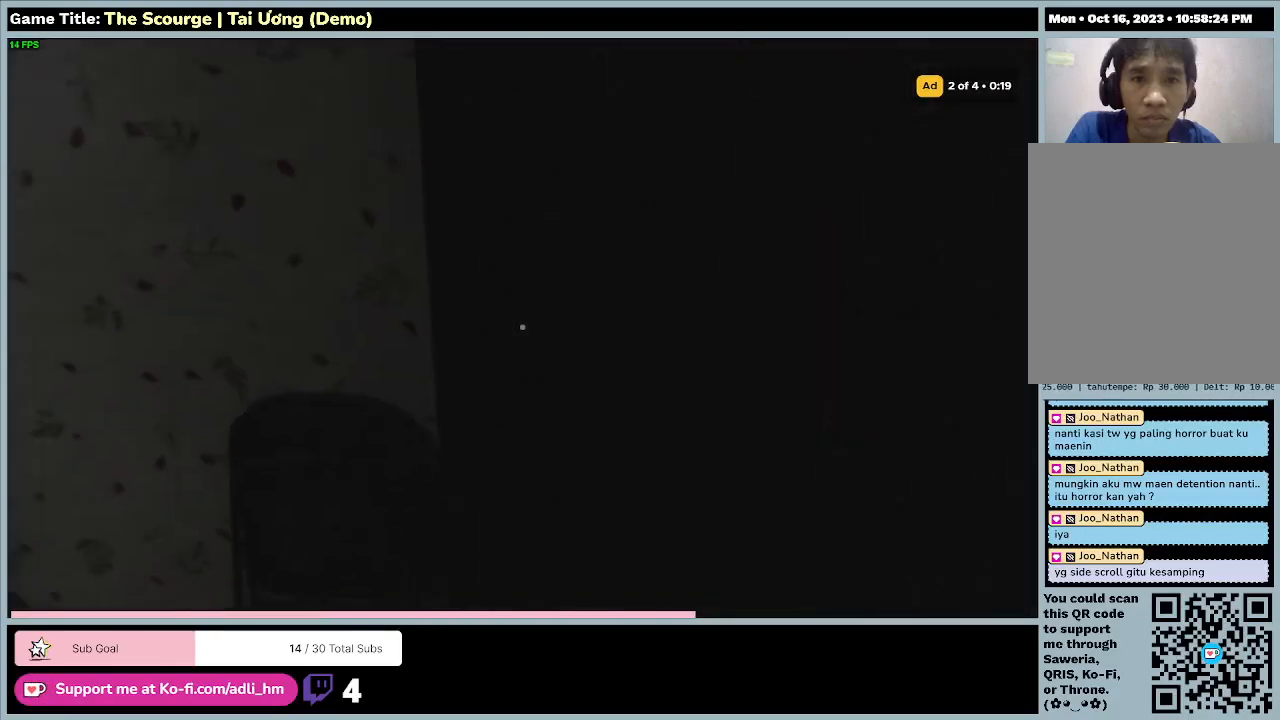
{"keys": ["w"], "events": [[367, "w", "up"], [500, "w", "down"]]}
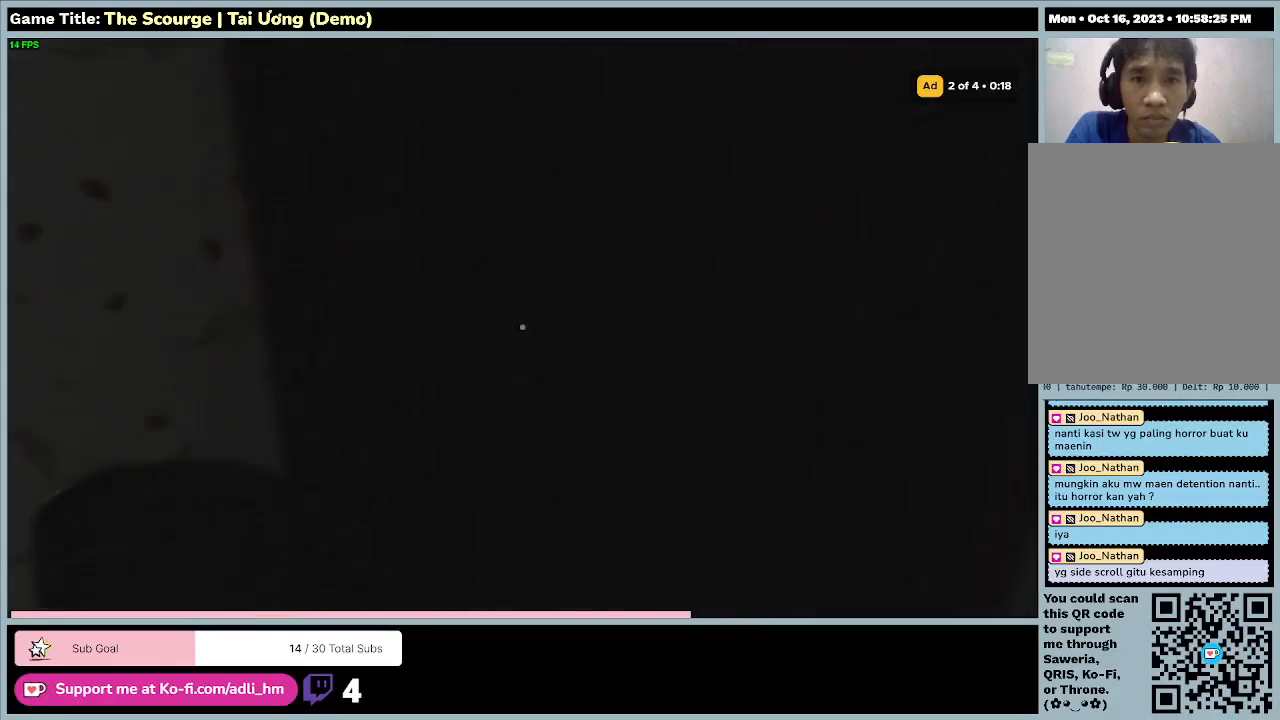
{"keys": [], "events": [[200, "w", "up"]]}
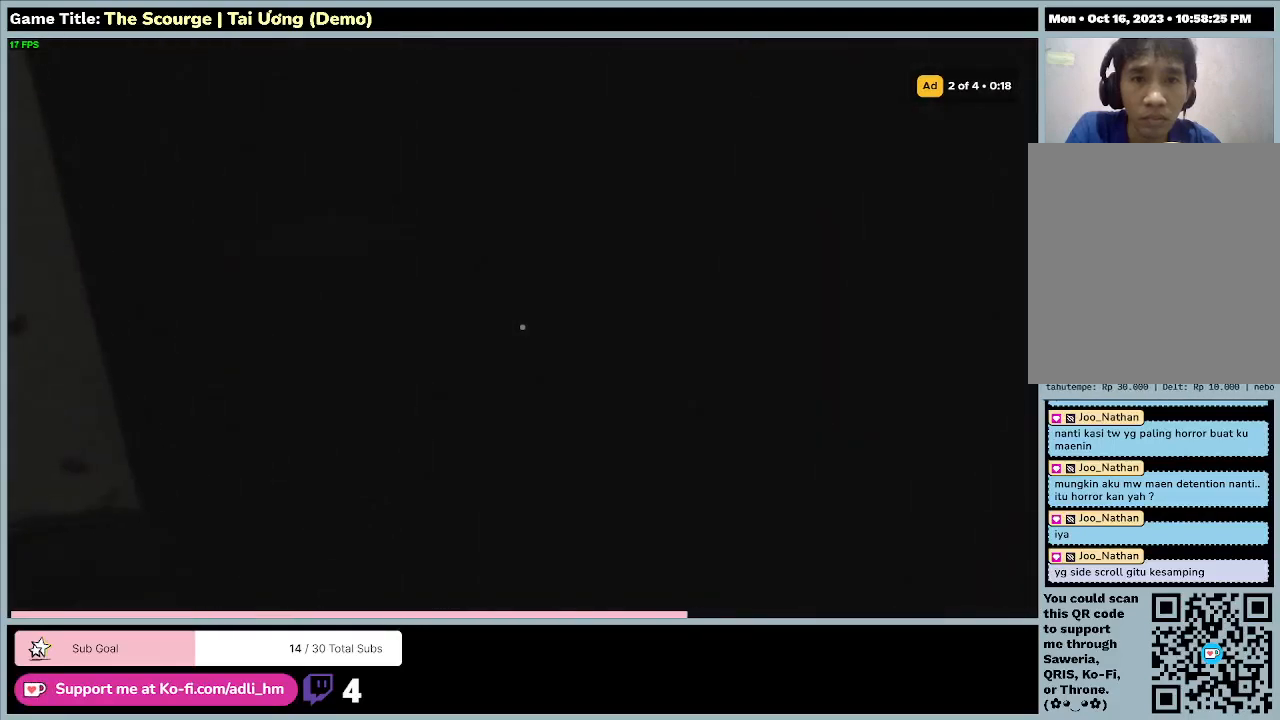
{"keys": [], "events": []}
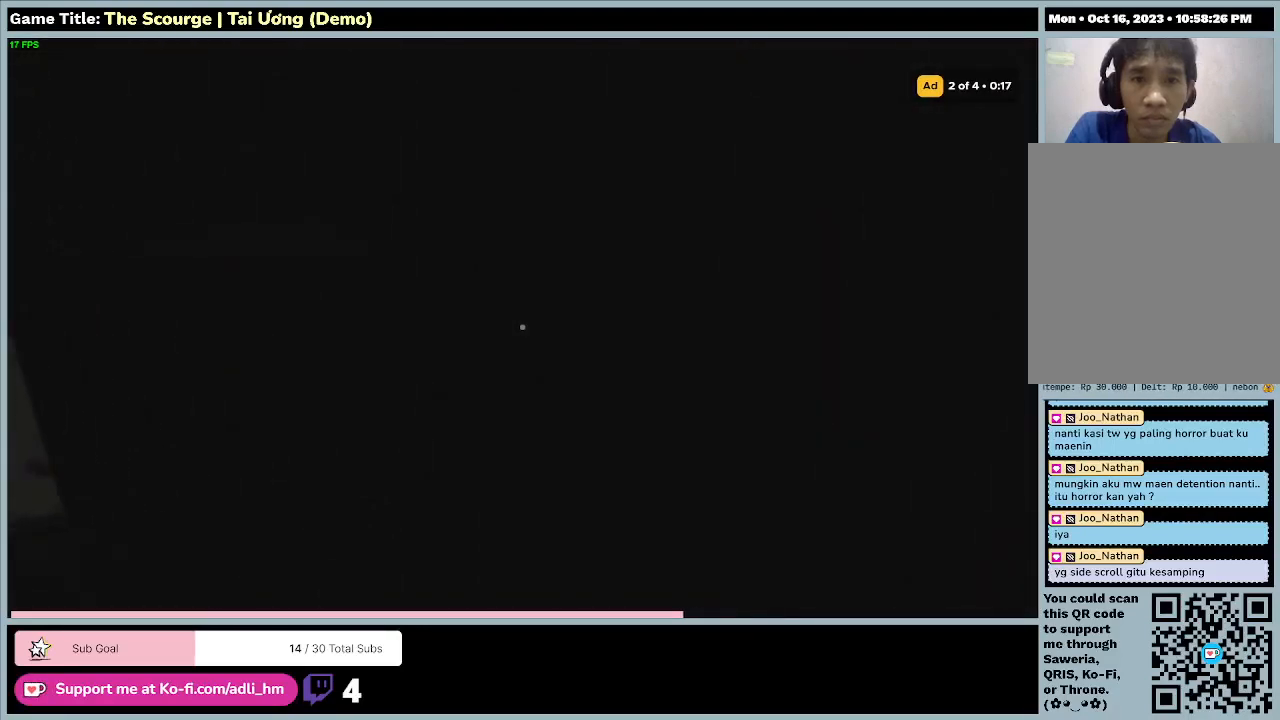
{"keys": [], "events": []}
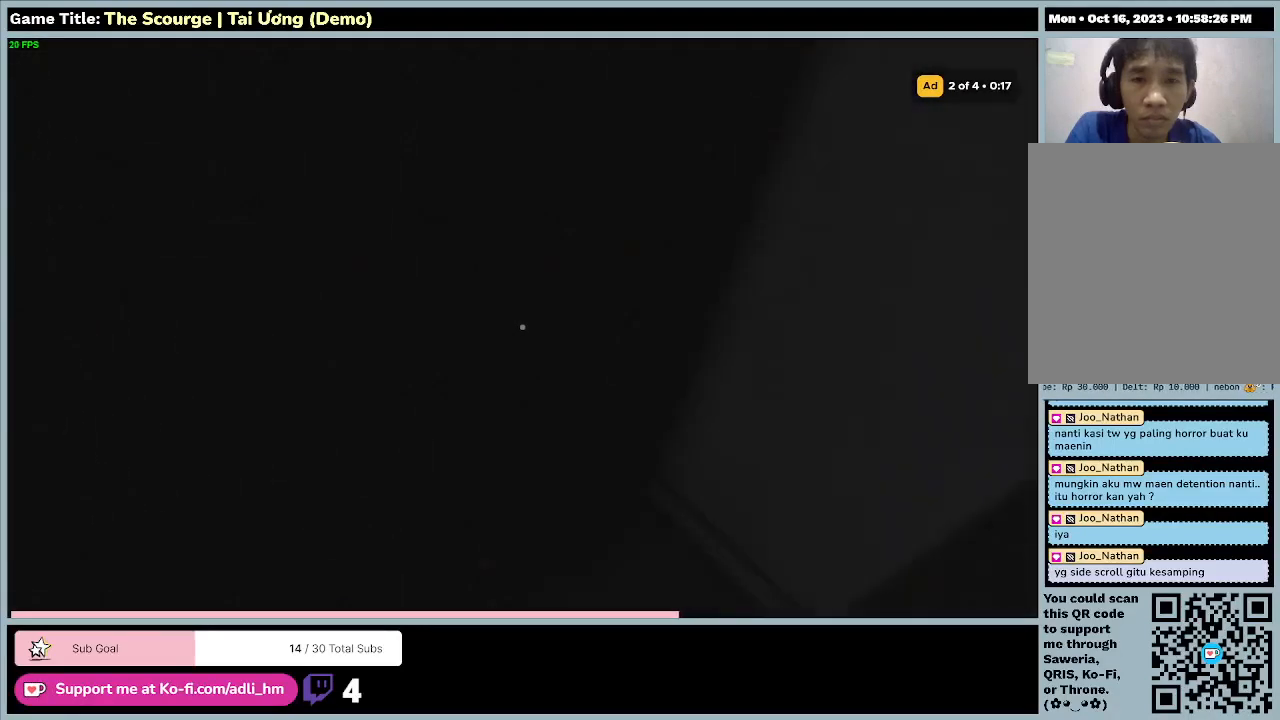
{"keys": ["d"], "events": [[100, "d", "down"]]}
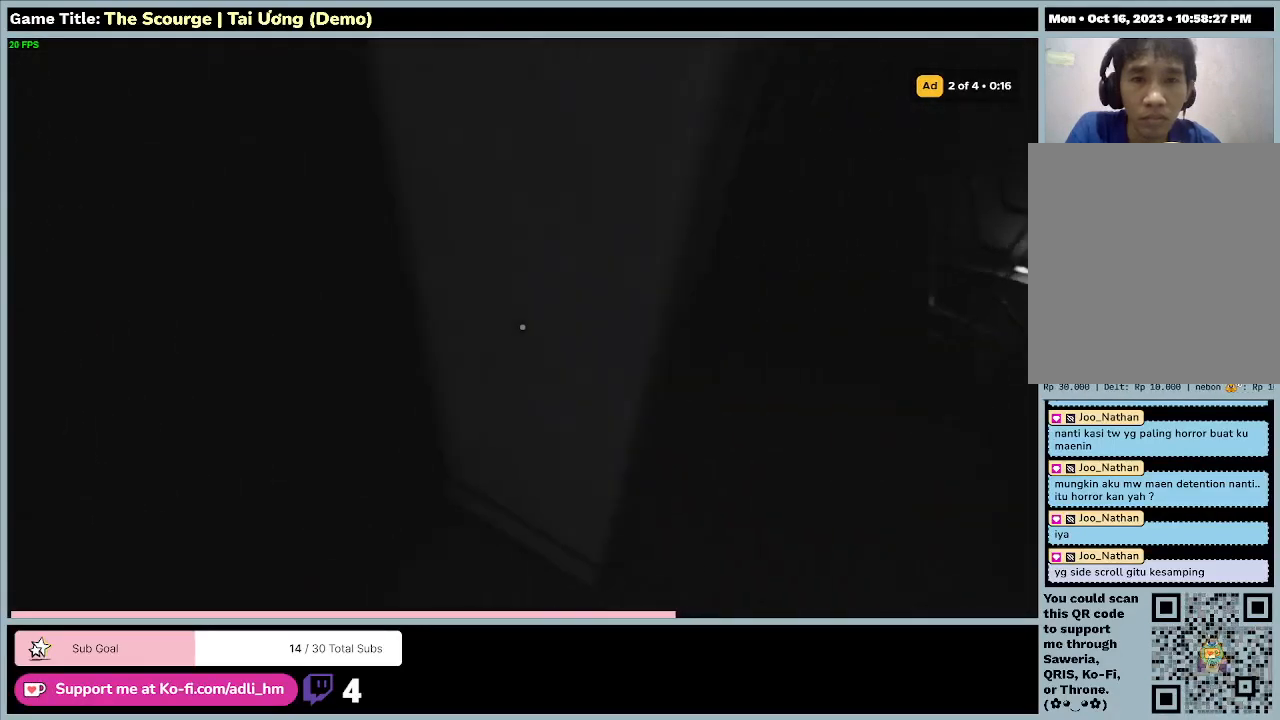
{"keys": ["d", "w"], "events": [[133, "w", "down"]]}
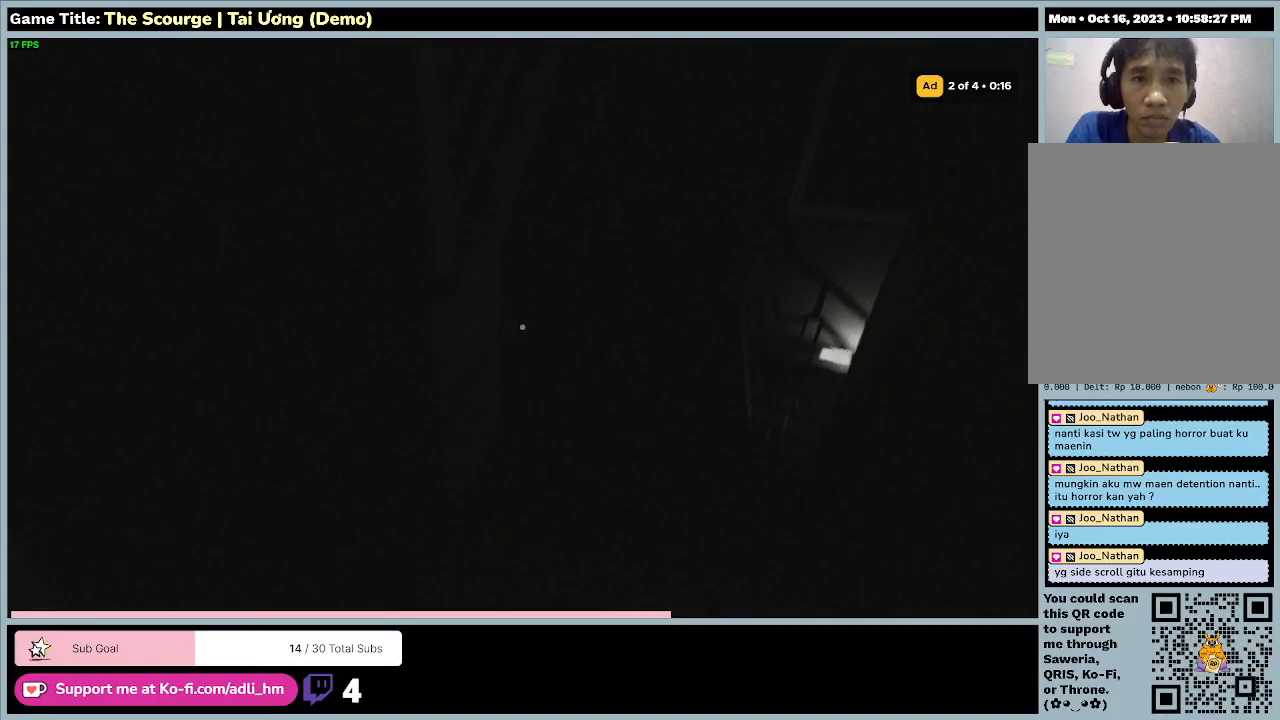
{"keys": ["d", "w"], "events": []}
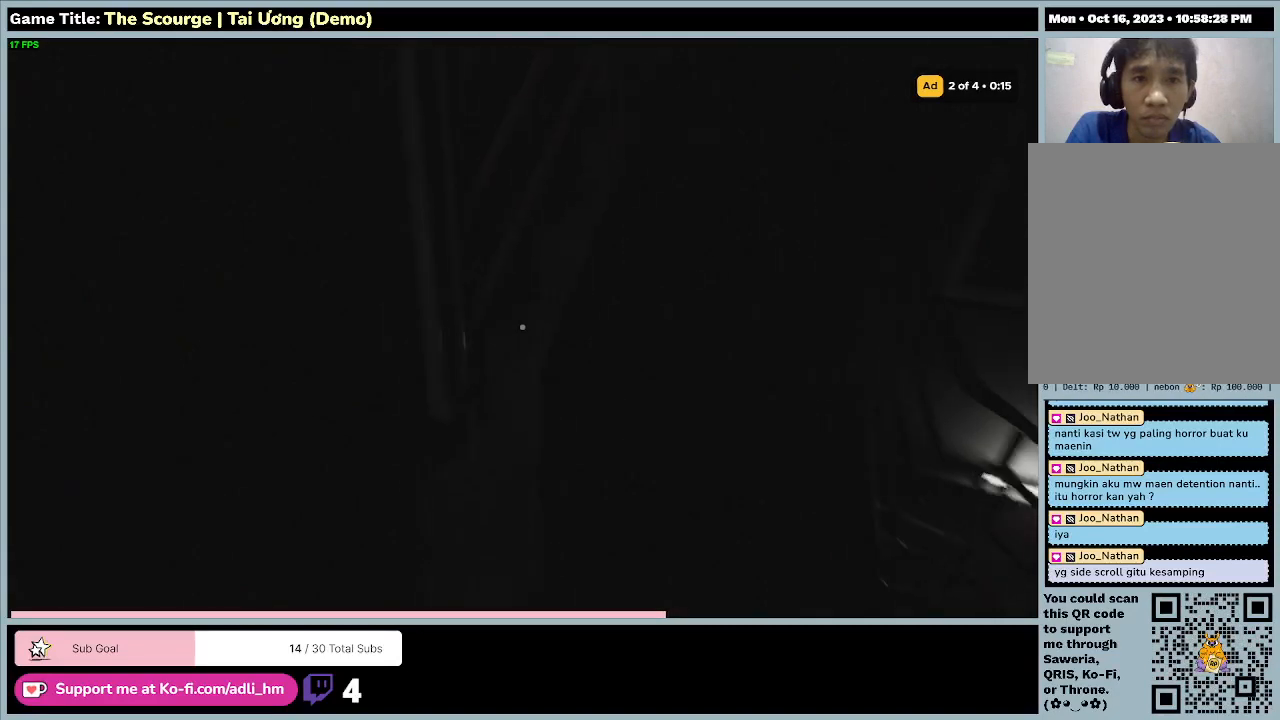
{"keys": ["w"], "events": [[333, "d", "up"]]}
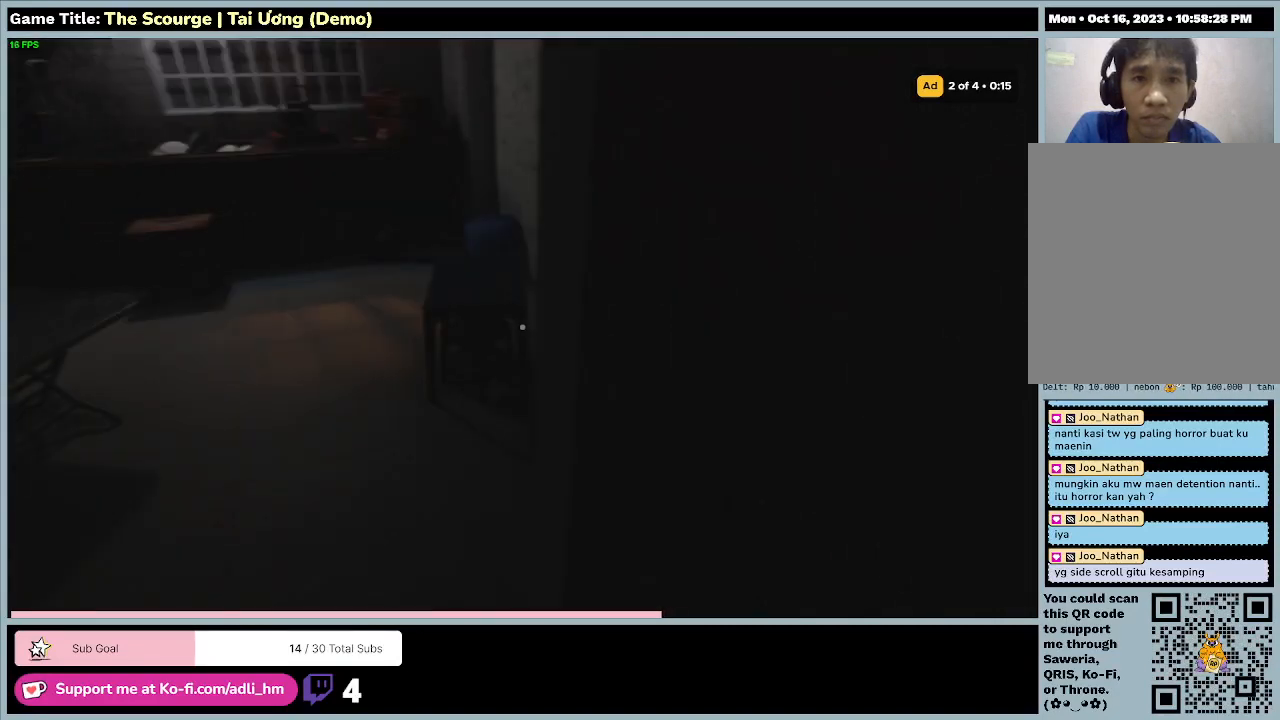
{"keys": [], "events": [[467, "w", "up"]]}
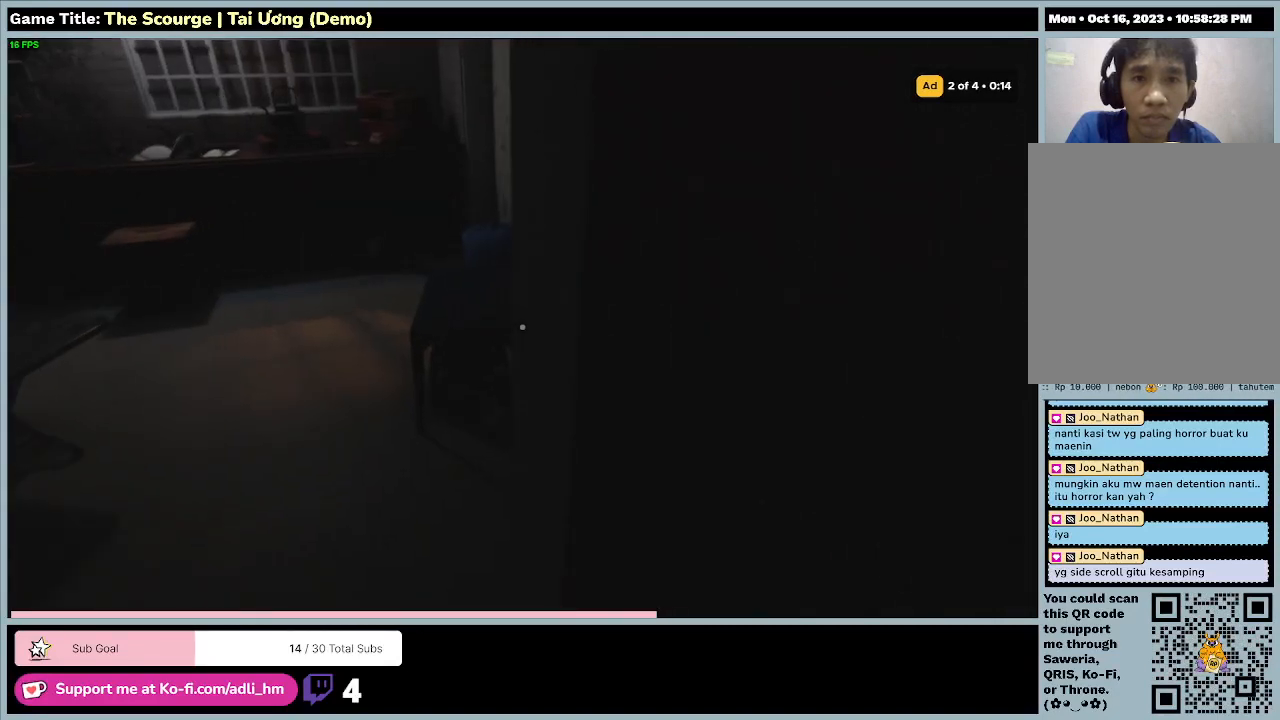
{"keys": ["w"], "events": [[33, "w", "down"]]}
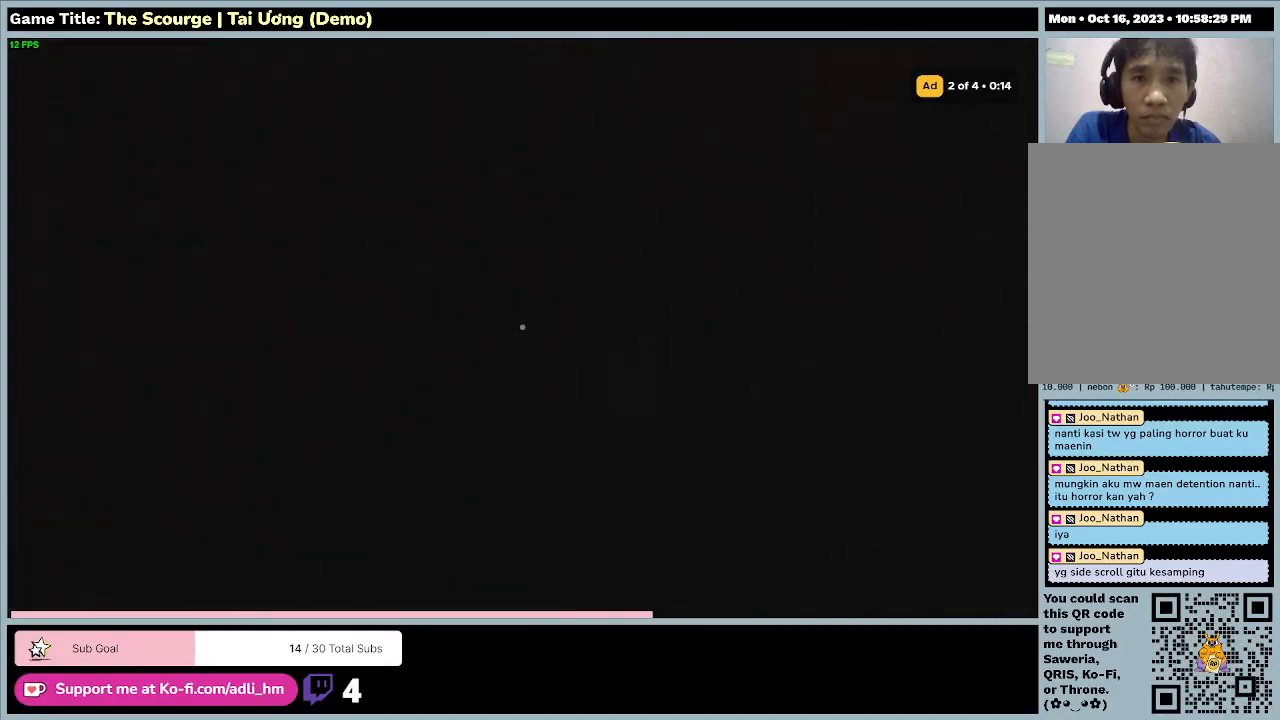
{"keys": ["w"], "events": []}
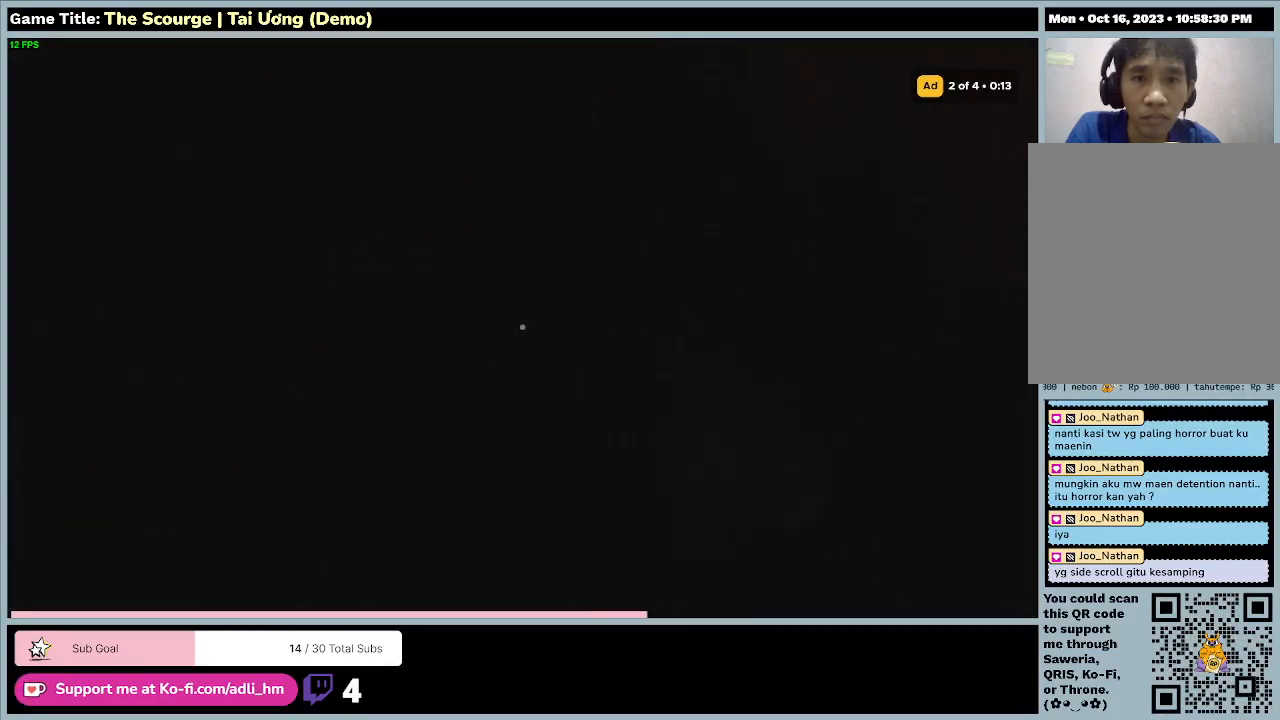
{"keys": ["w"], "events": []}
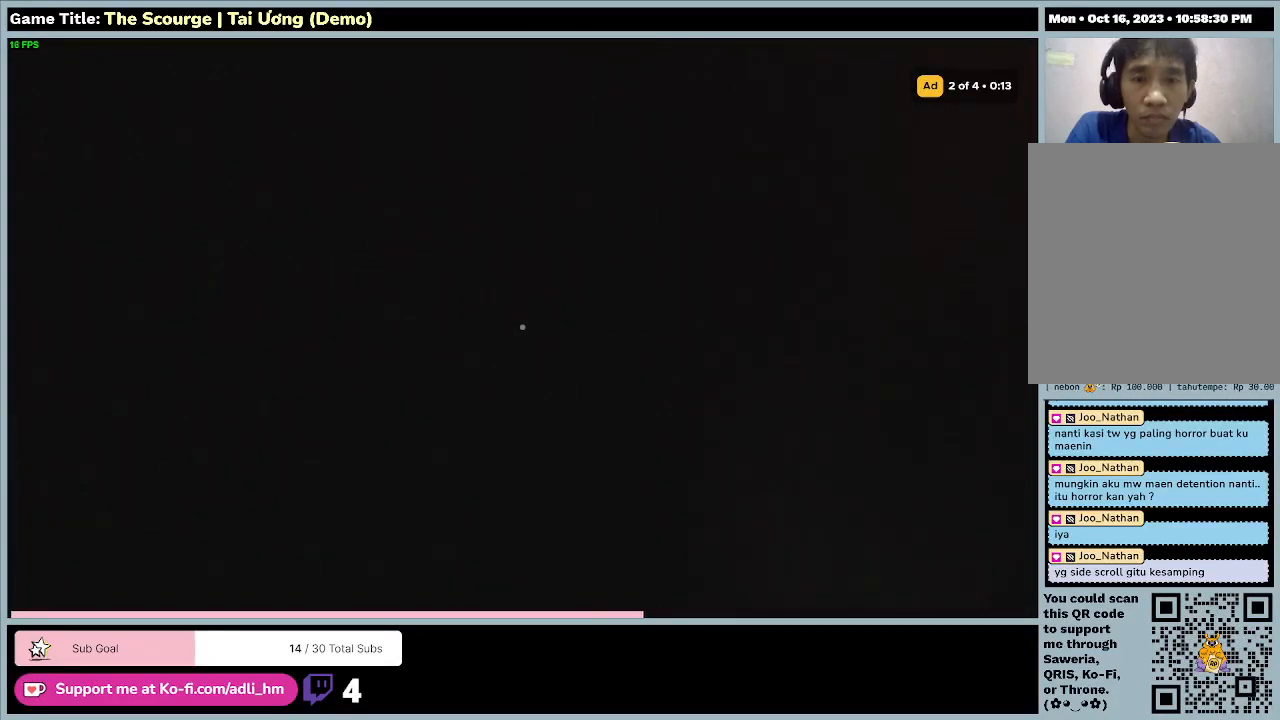
{"keys": [], "events": [[433, "w", "up"]]}
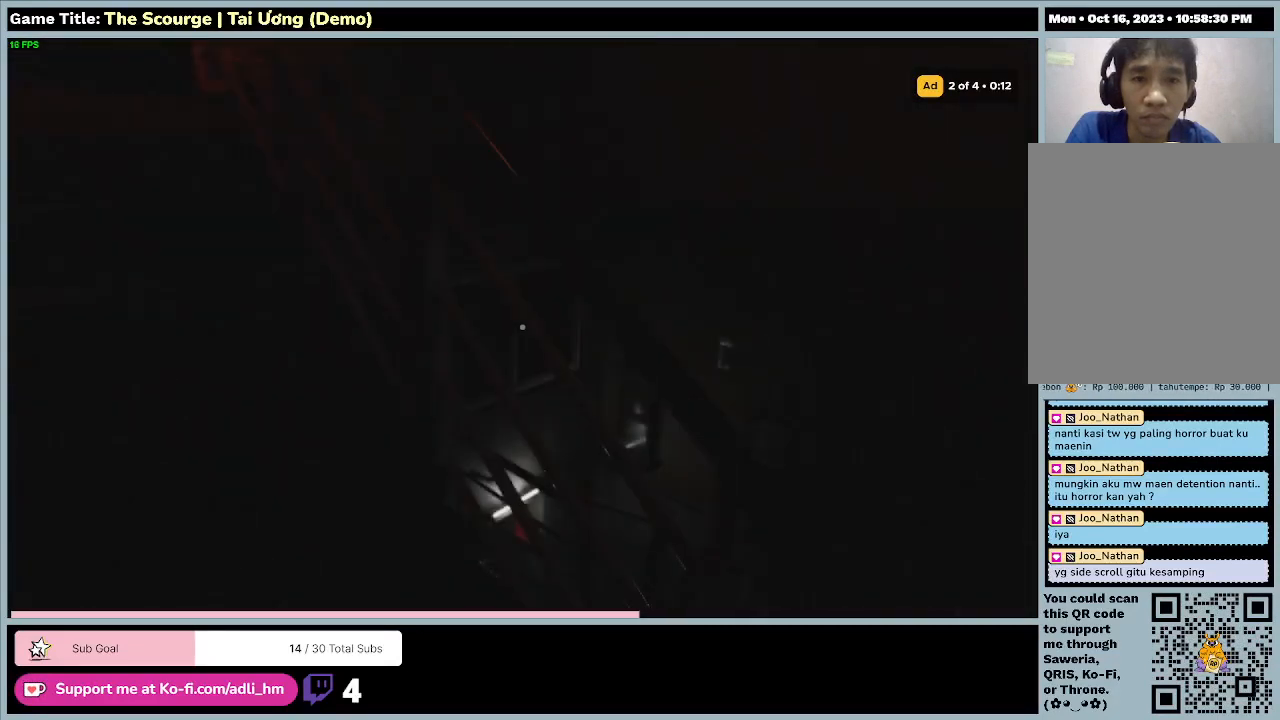
{"keys": ["d"], "events": [[467, "d", "down"]]}
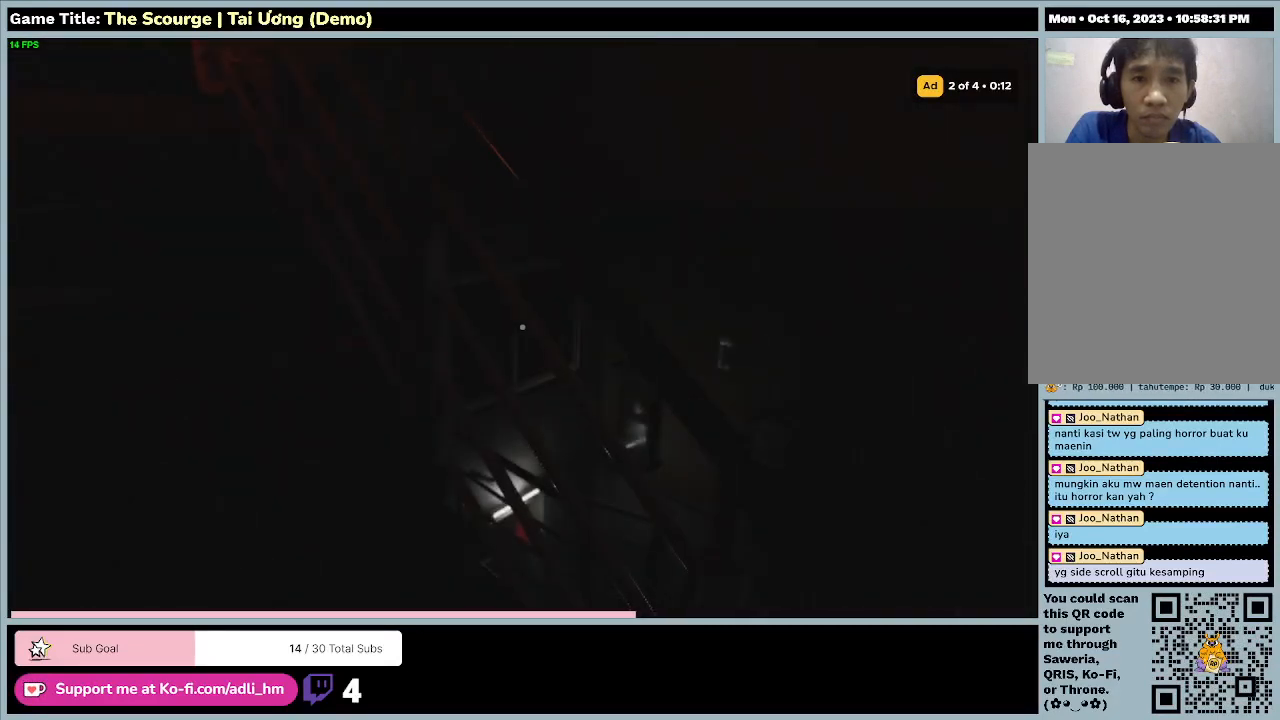
{"keys": ["d", "w"], "events": [[233, "w", "down"]]}
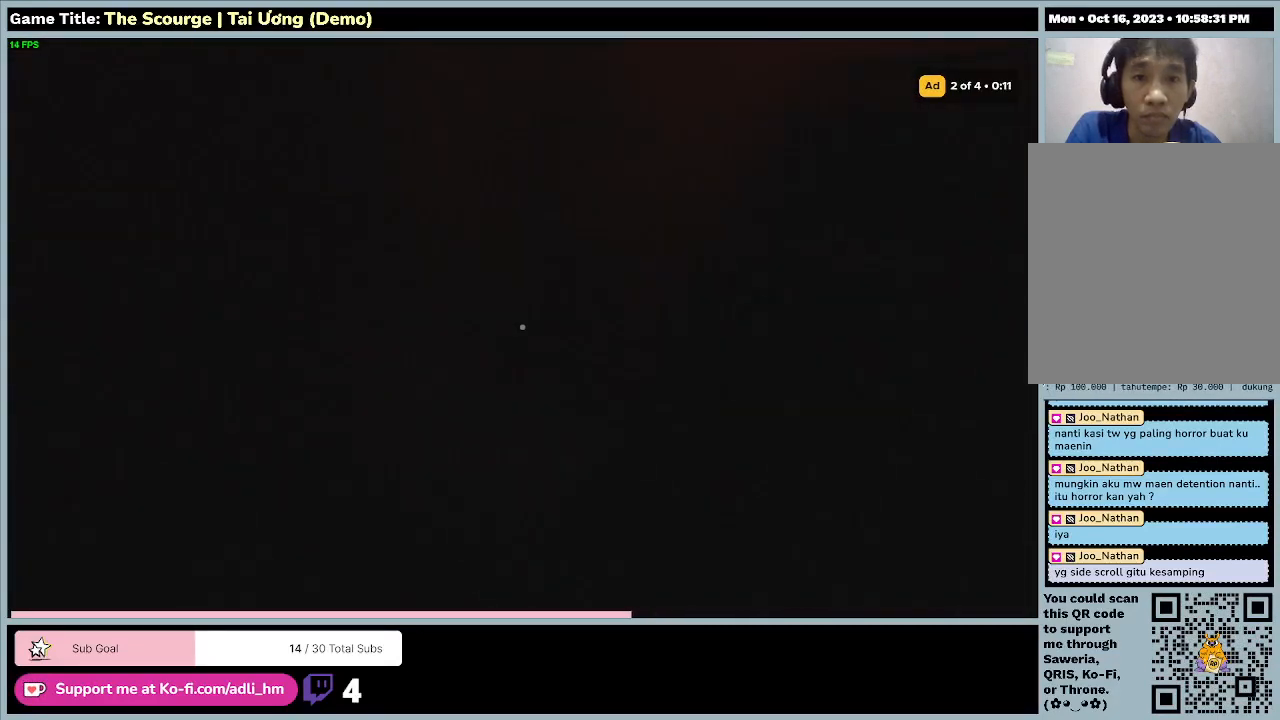
{"keys": [], "events": [[500, "d", "up"], [500, "w", "up"]]}
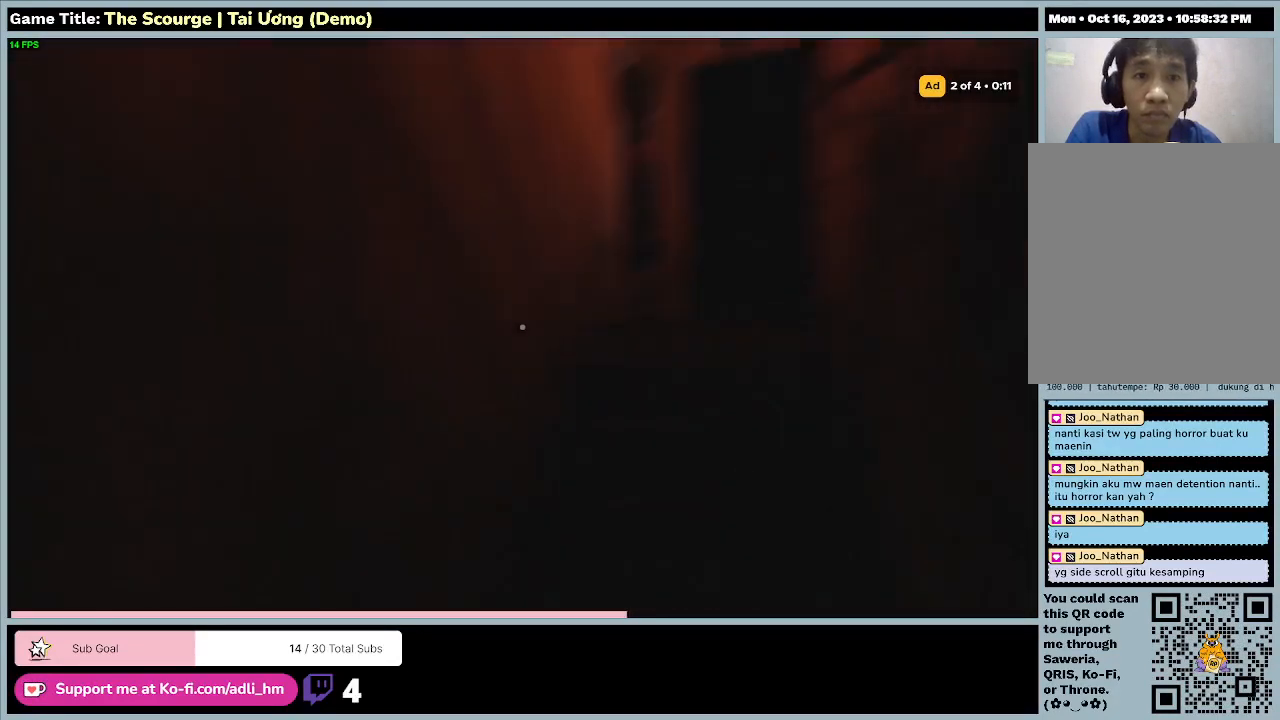
{"keys": [], "events": []}
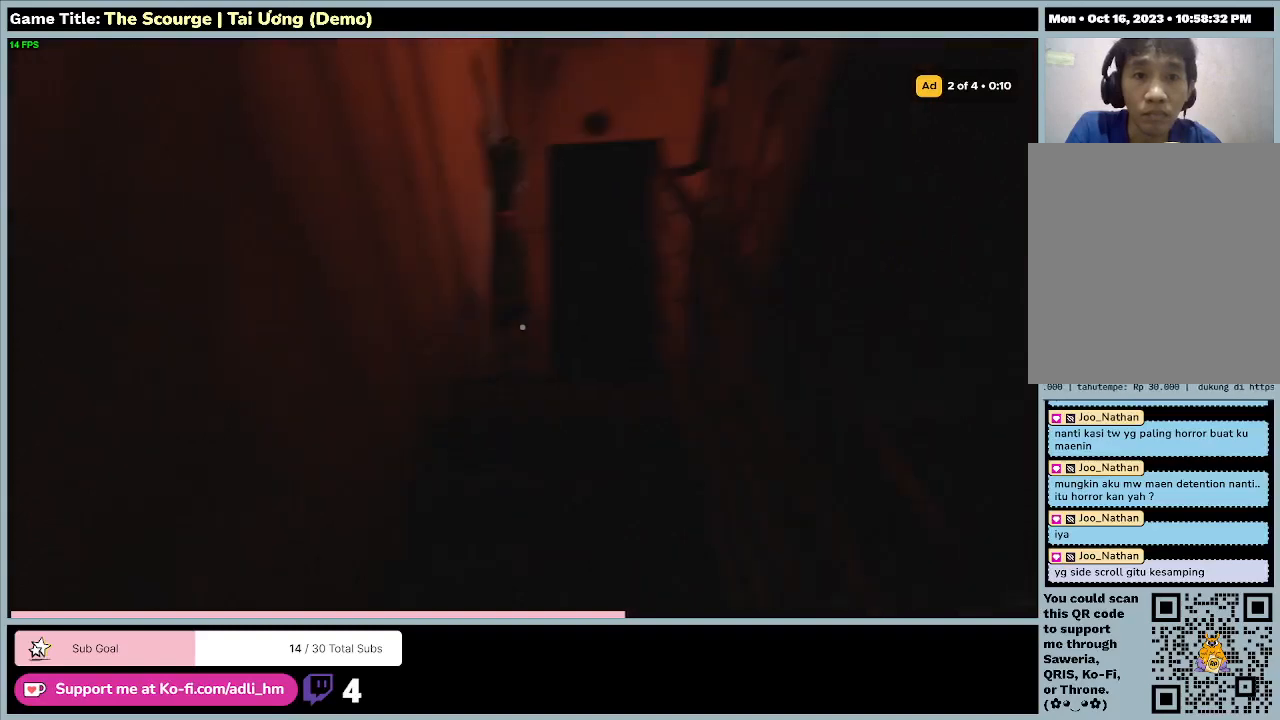
{"keys": ["w"], "events": [[267, "w", "down"]]}
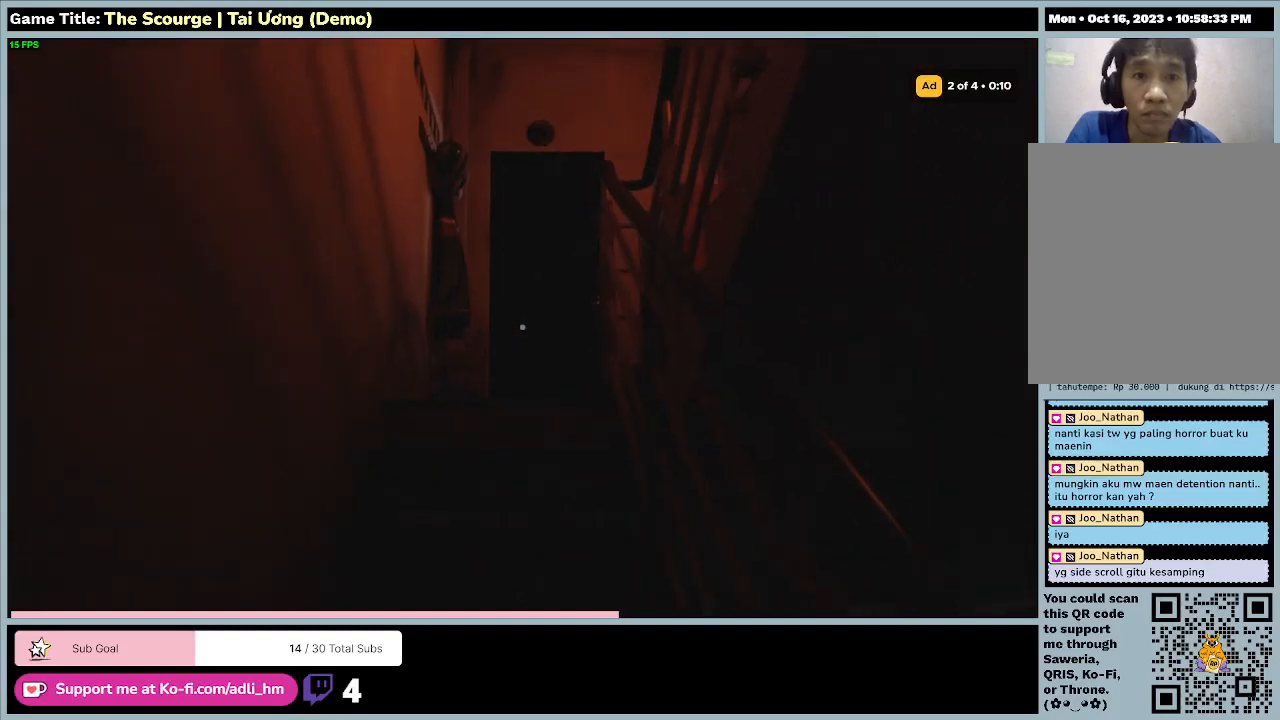
{"keys": ["w"], "events": []}
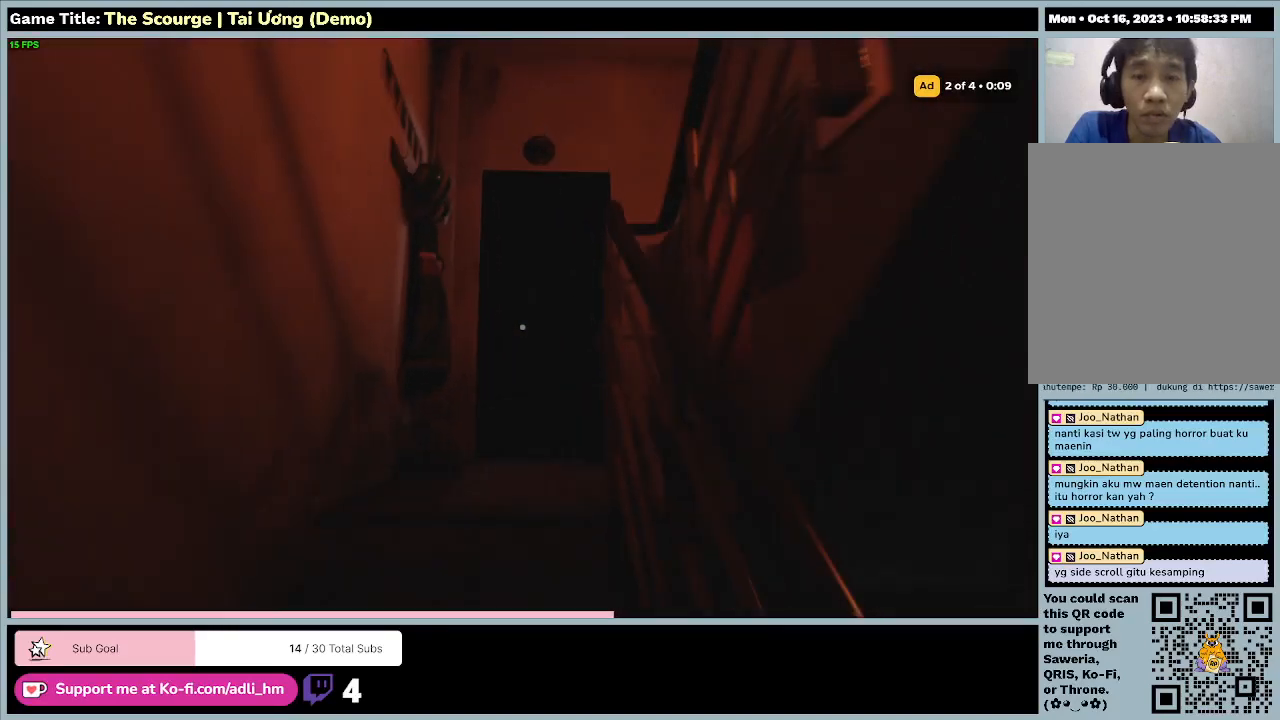
{"keys": ["w"], "events": []}